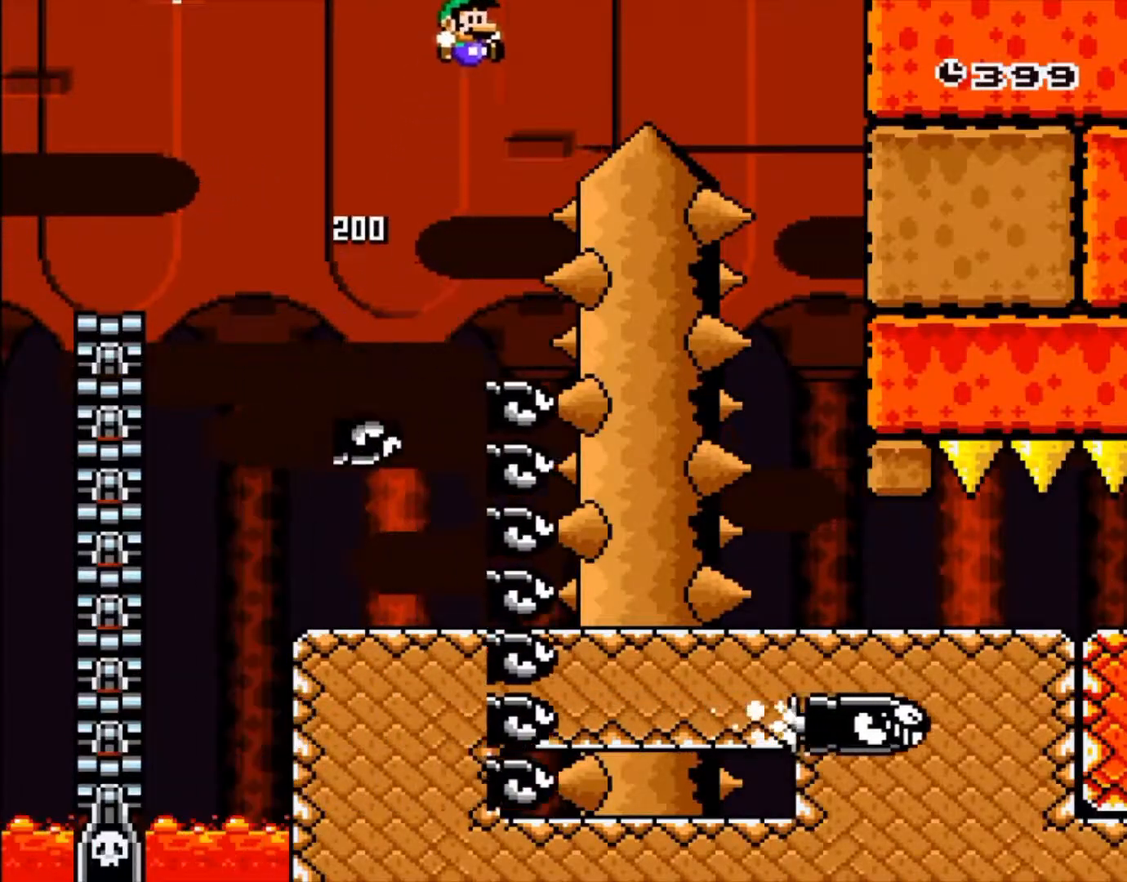
Gameplay with a controller (Nintendo layout); each line is a JSON object with the inputs held at the frame after it. "events" lists button and stick changes between this image and that frame as [ms after this image, input, new state], when the widget could be followed in between. Not read: DPAD_RIGHT L3 R3 SELECT.
{"buttons": ["B", "Y"], "events": []}
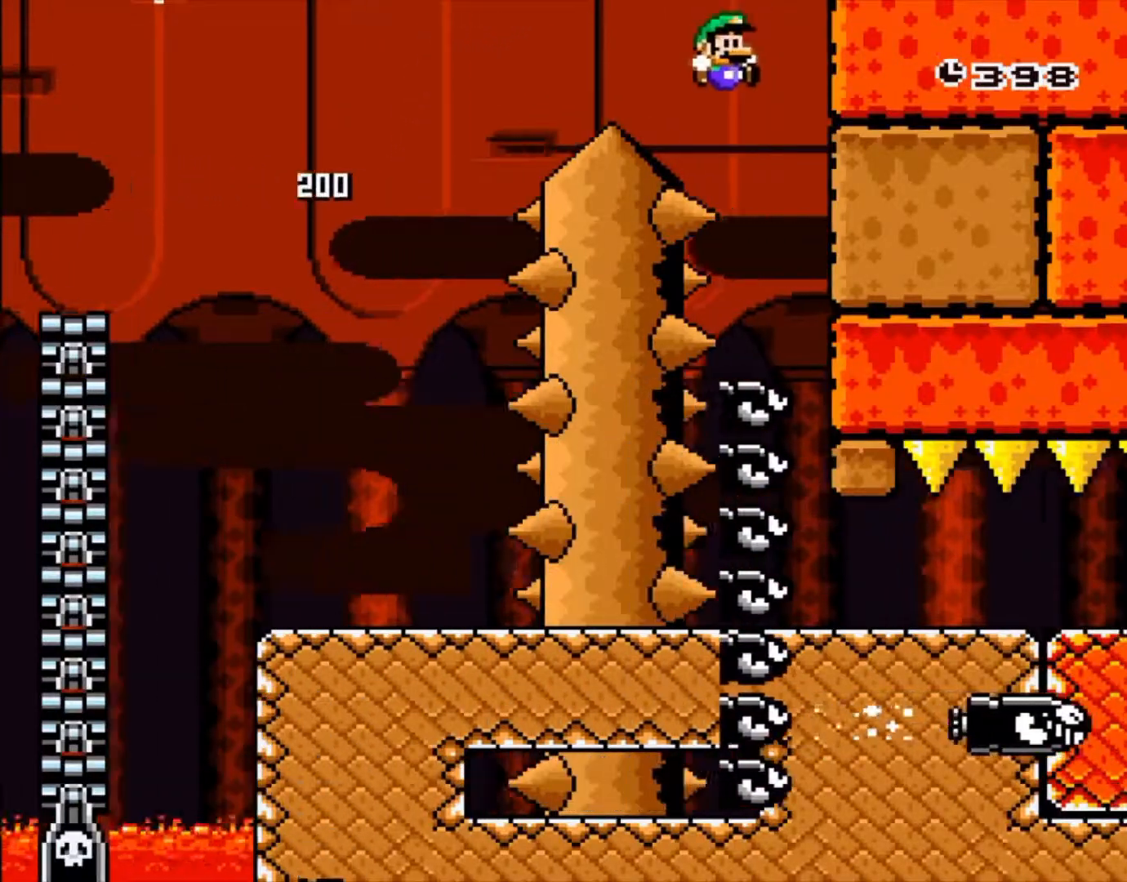
{"buttons": ["Y"], "events": [[17, "DPAD_LEFT", "down"], [200, "DPAD_LEFT", "up"], [317, "B", "up"]]}
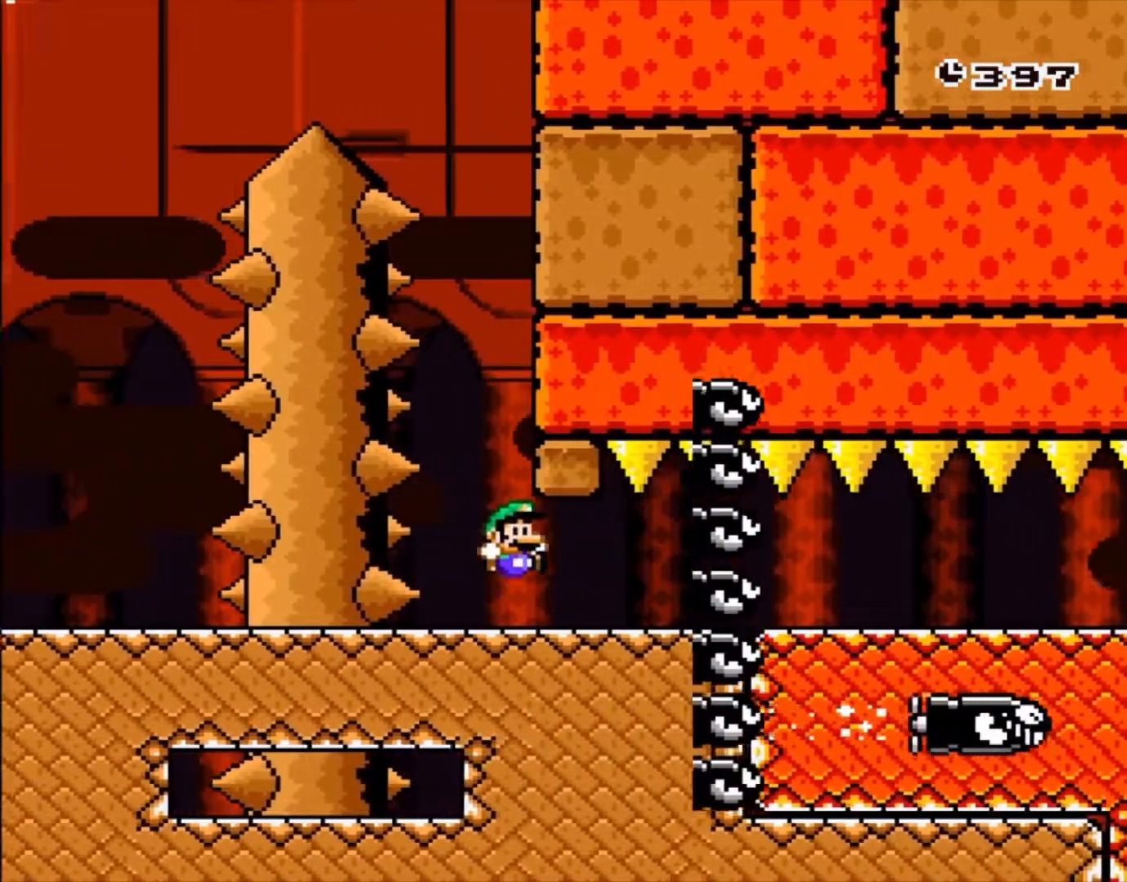
{"buttons": ["Y"], "events": []}
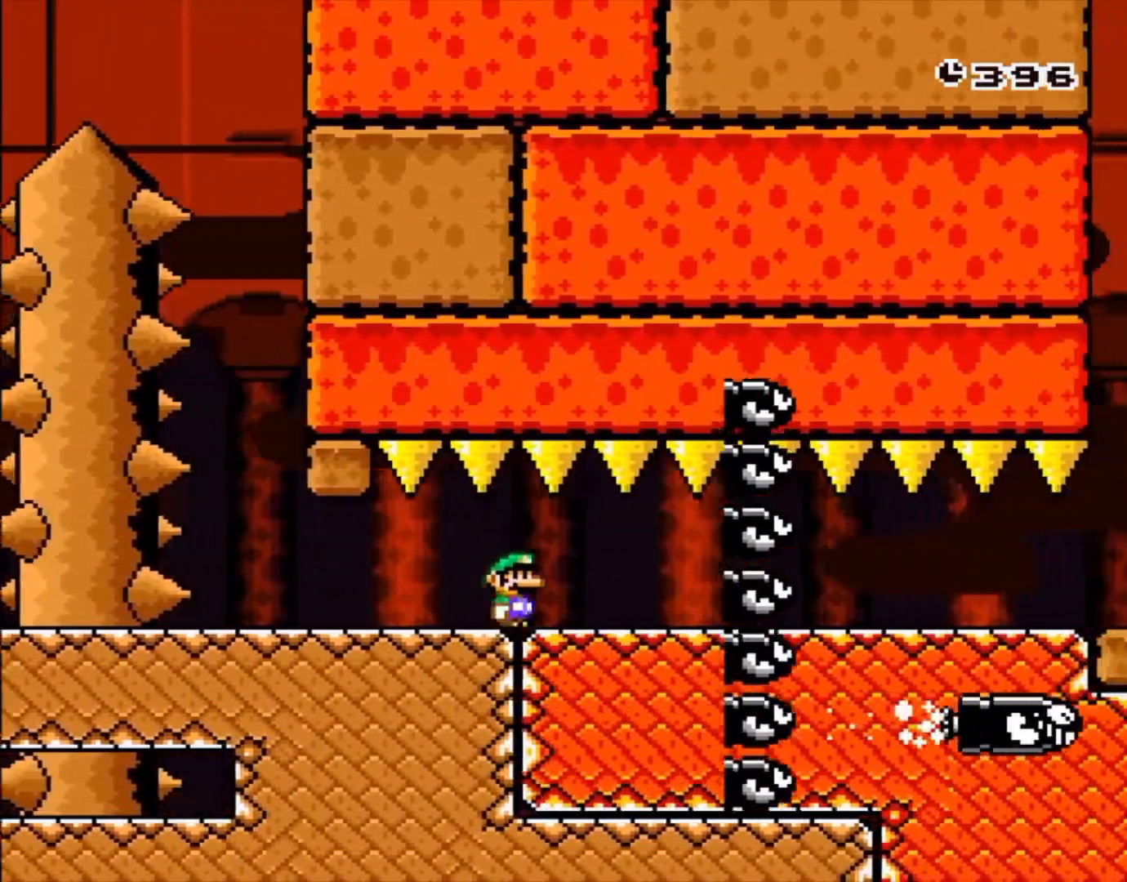
{"buttons": ["Y"], "events": []}
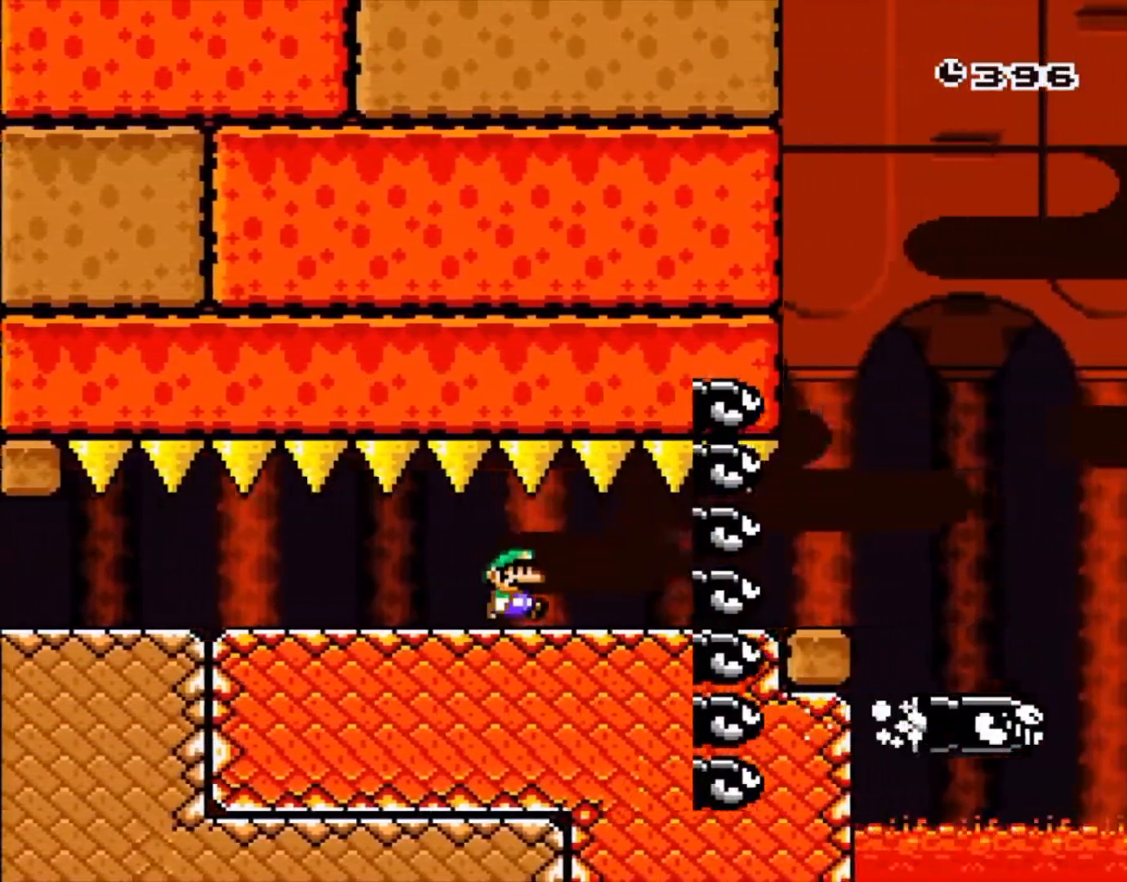
{"buttons": ["B", "Y"], "events": [[417, "B", "down"]]}
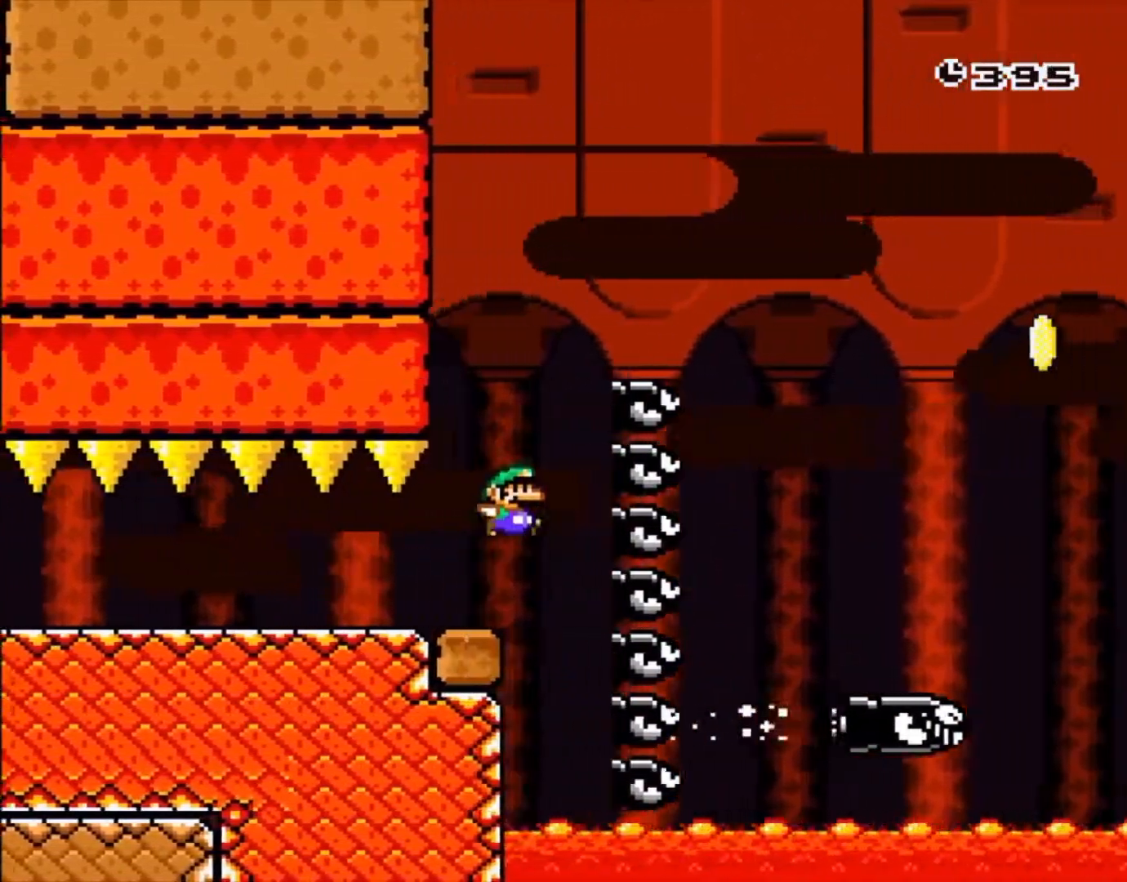
{"buttons": ["B", "Y"], "events": []}
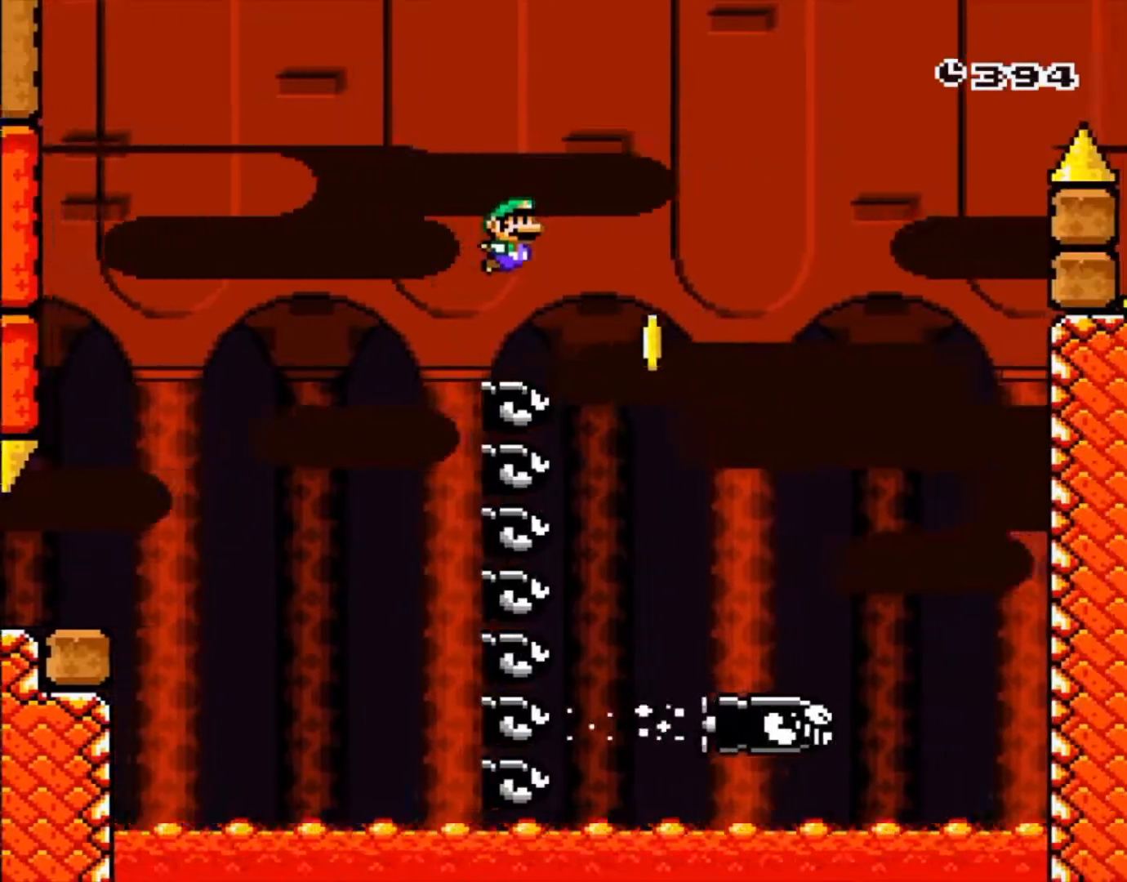
{"buttons": ["B", "Y"], "events": [[100, "DPAD_LEFT", "down"], [150, "DPAD_UP", "down"], [183, "DPAD_LEFT", "up"], [200, "DPAD_UP", "up"]]}
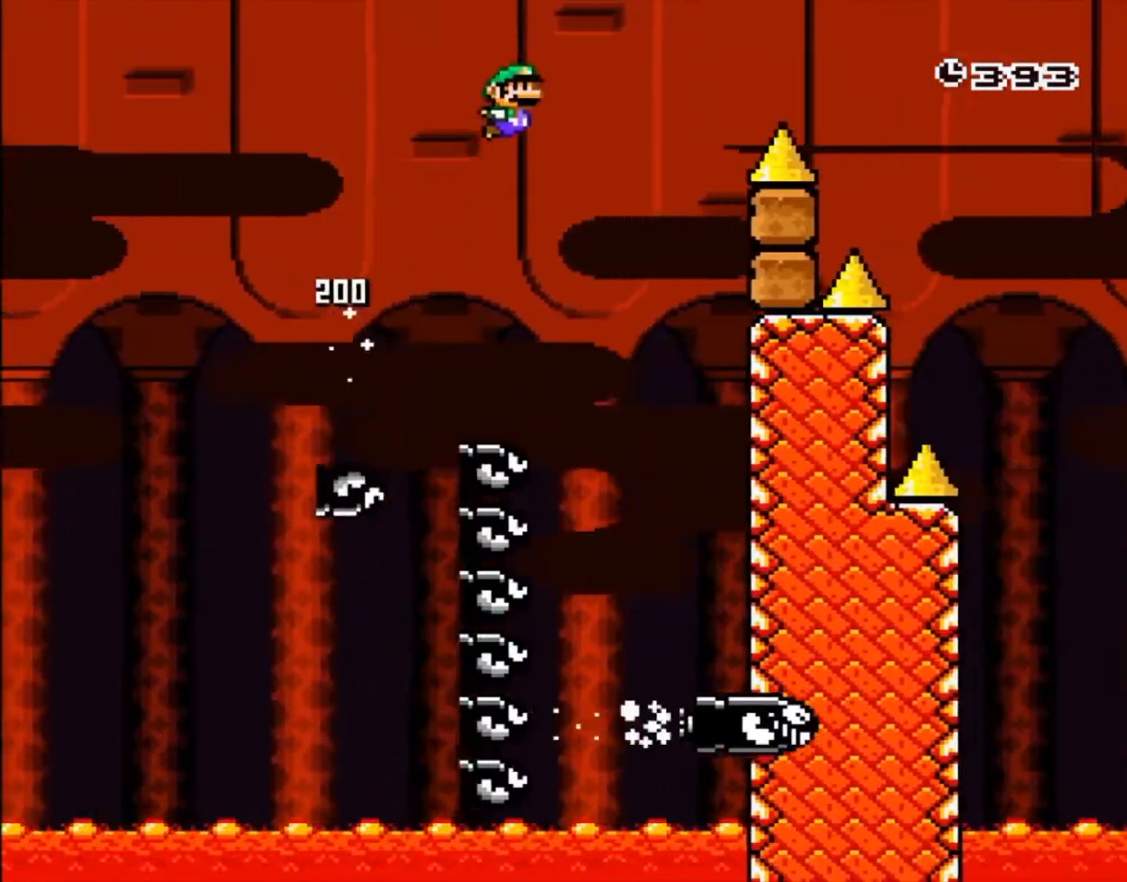
{"buttons": ["B", "Y"], "events": []}
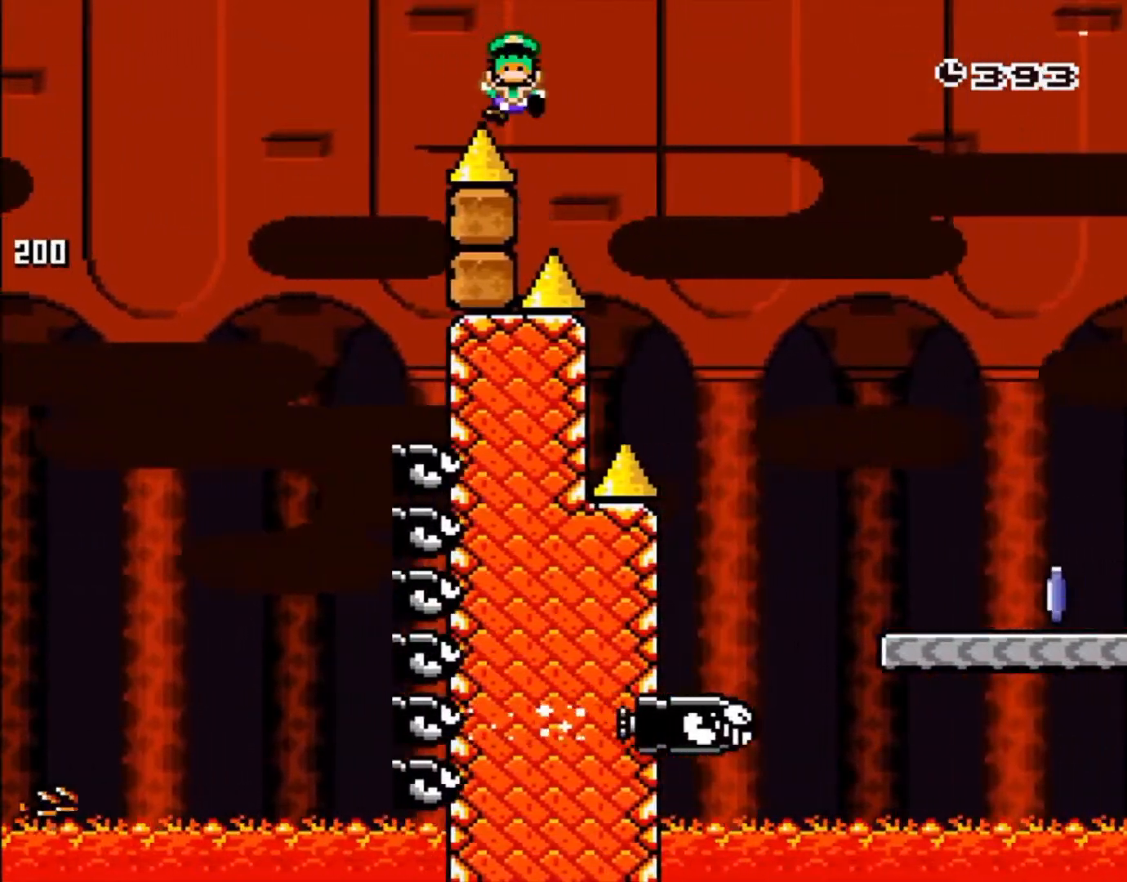
{"buttons": ["A"], "events": [[50, "DPAD_LEFT", "down"], [117, "DPAD_LEFT", "up"], [300, "Y", "up"], [333, "B", "up"], [467, "A", "down"]]}
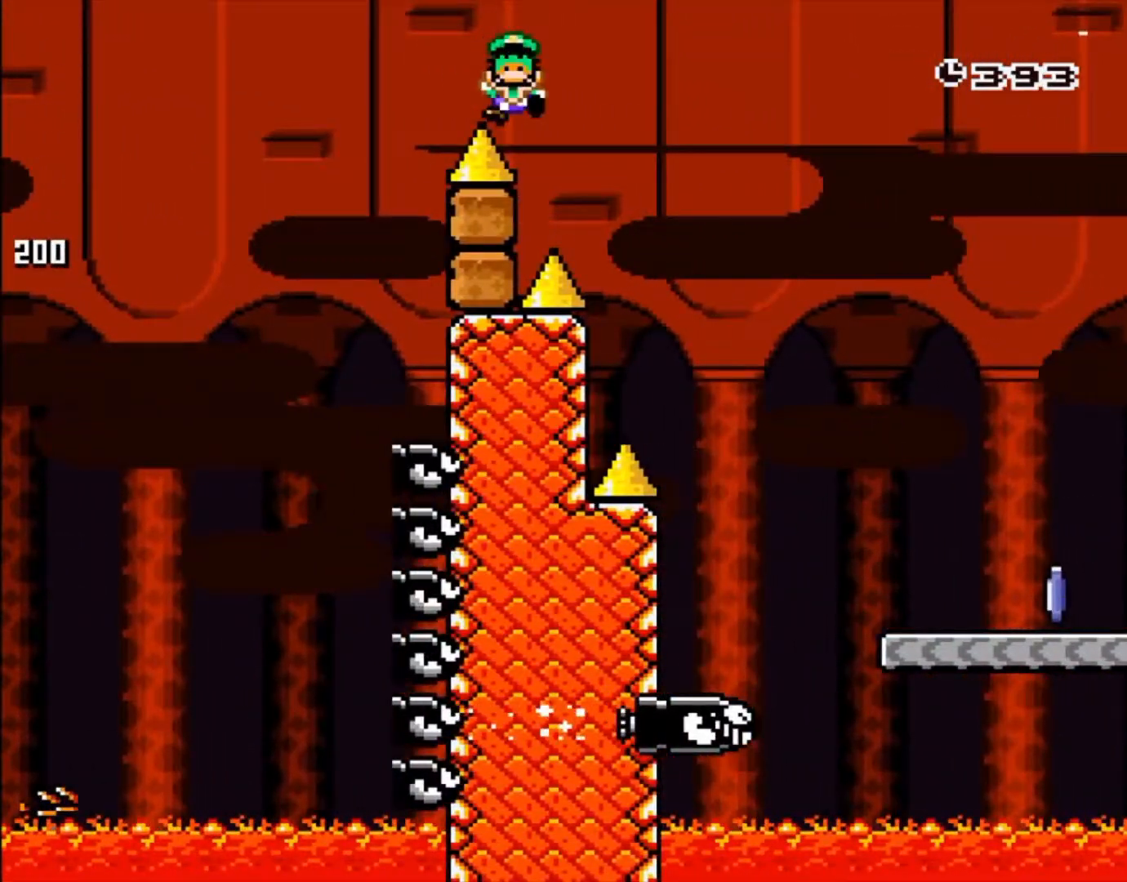
{"buttons": ["A"], "events": [[67, "A", "up"], [150, "A", "down"], [217, "A", "up"], [283, "A", "down"], [350, "A", "up"], [433, "A", "down"]]}
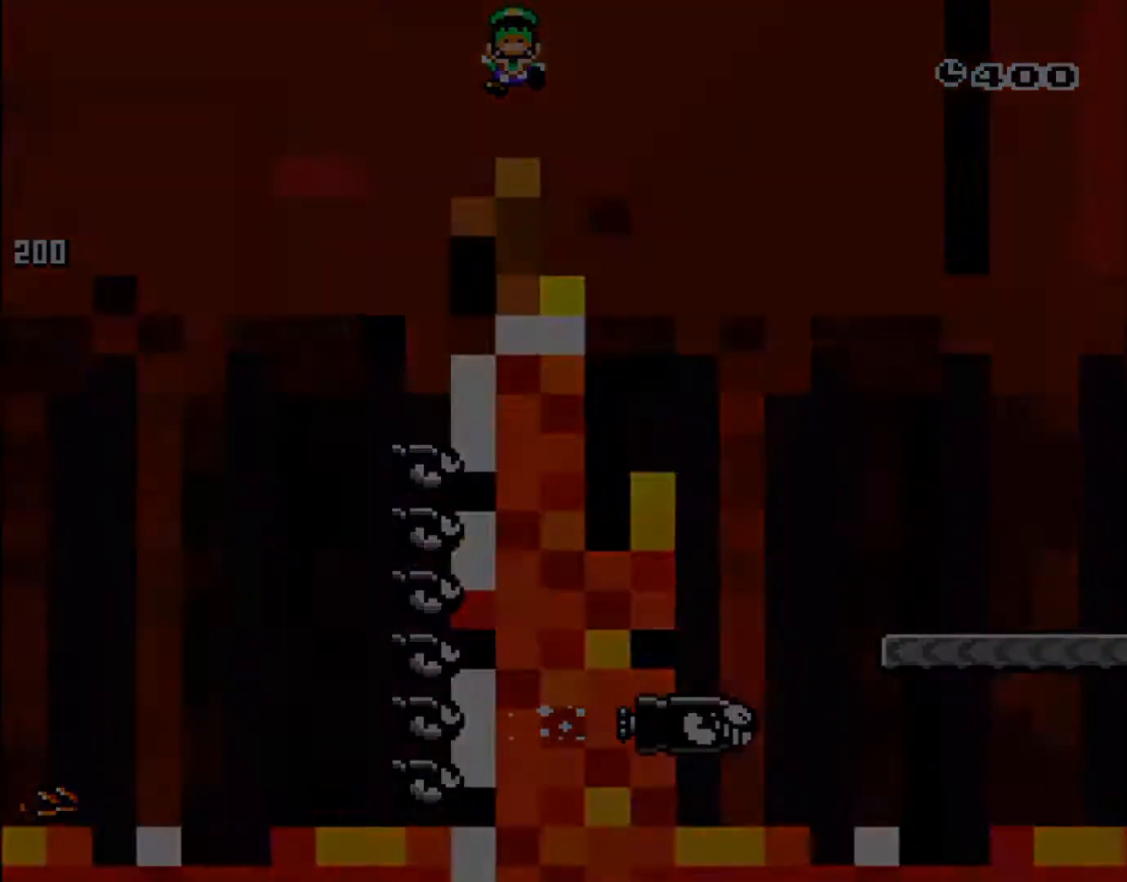
{"buttons": ["A"], "events": [[17, "A", "up"], [67, "A", "down"], [133, "A", "up"], [217, "A", "down"], [283, "A", "up"], [433, "A", "down"]]}
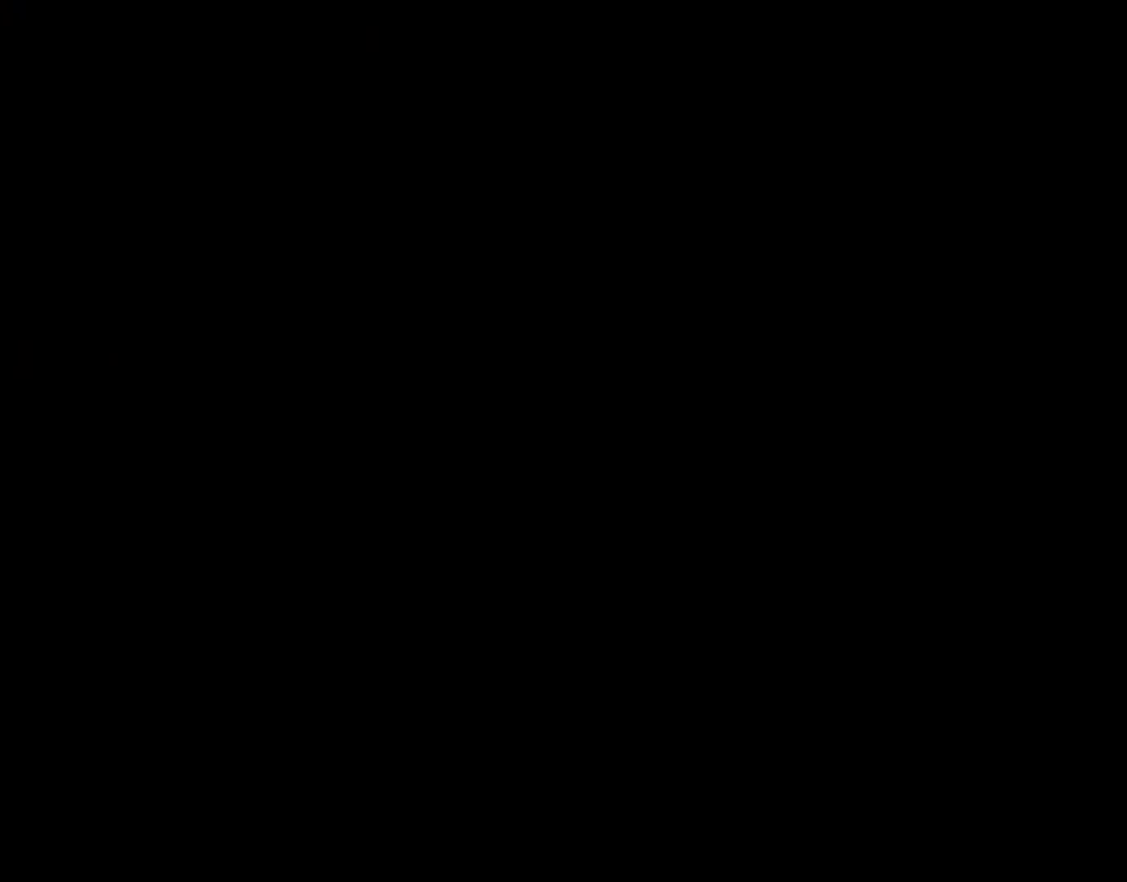
{"buttons": ["A"]}
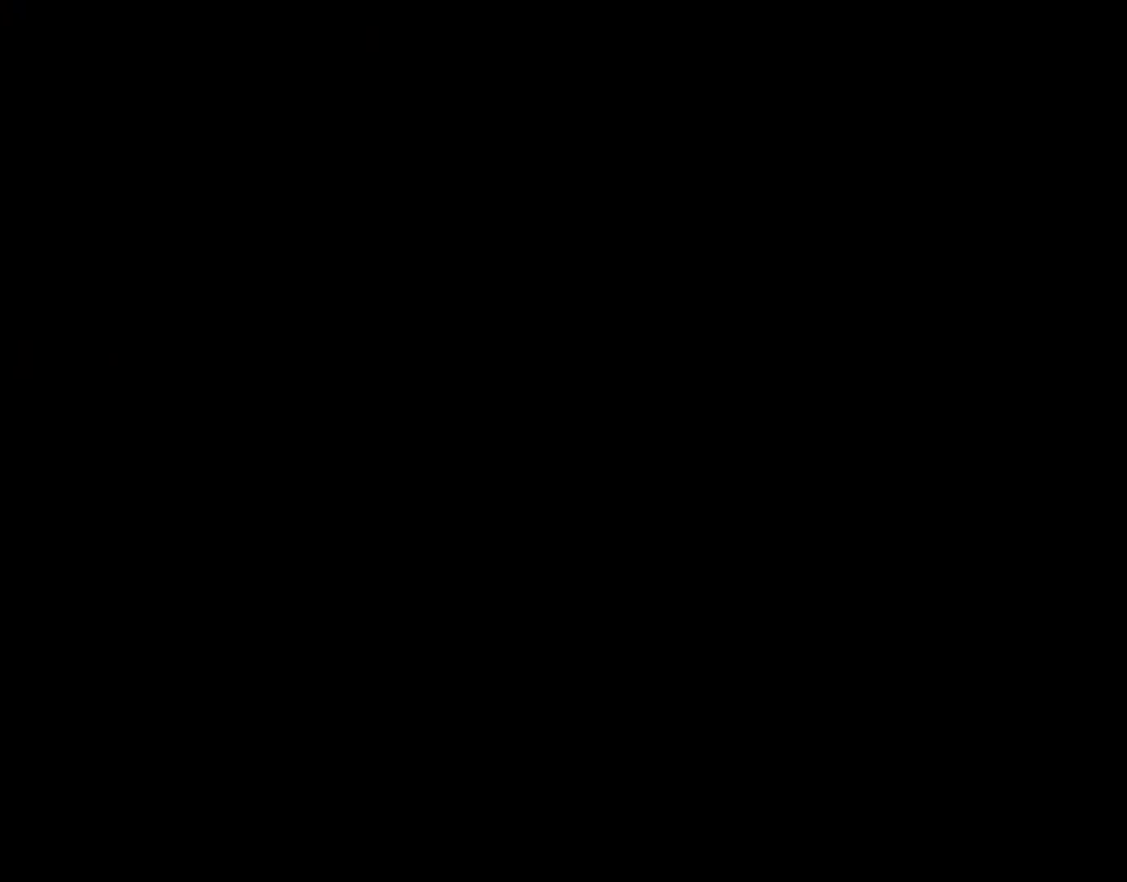
{"buttons": [], "events": [[83, "A", "up"], [200, "A", "down"], [250, "A", "up"], [383, "A", "down"], [483, "A", "up"]]}
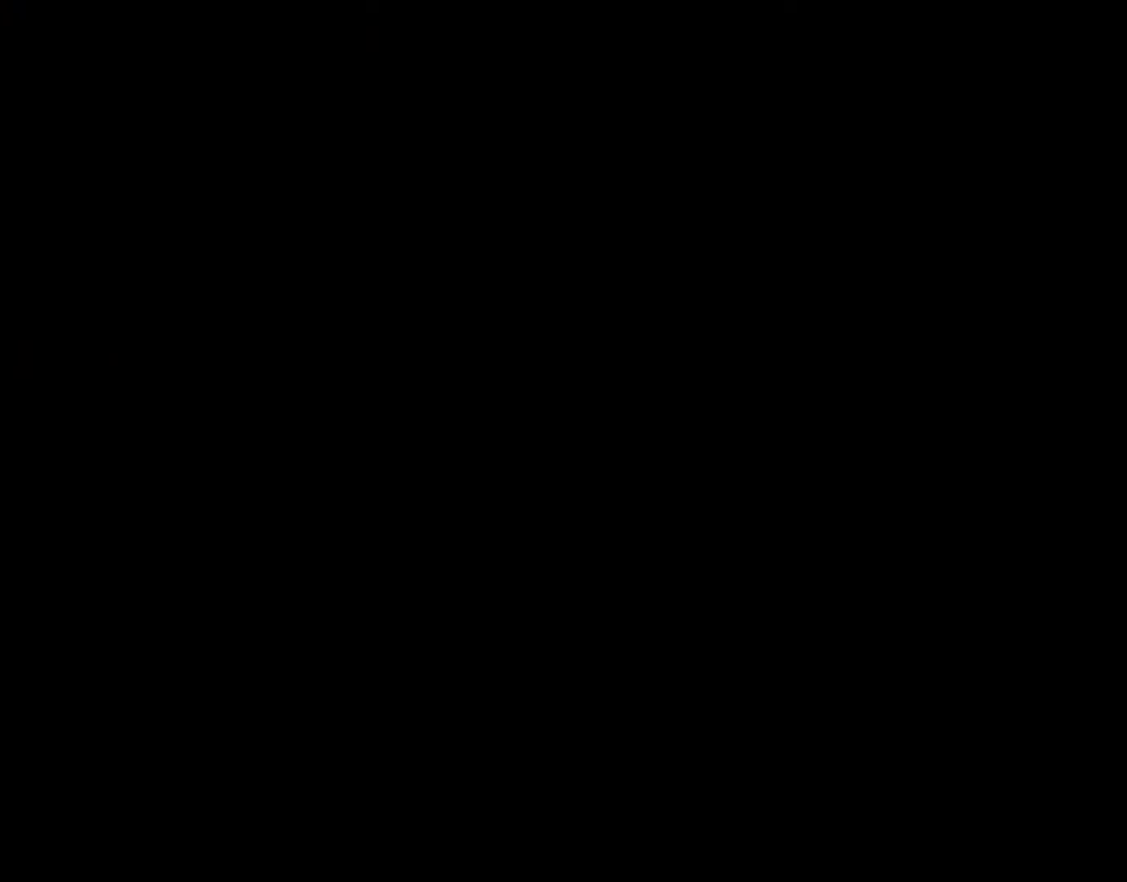
{"buttons": ["Y"]}
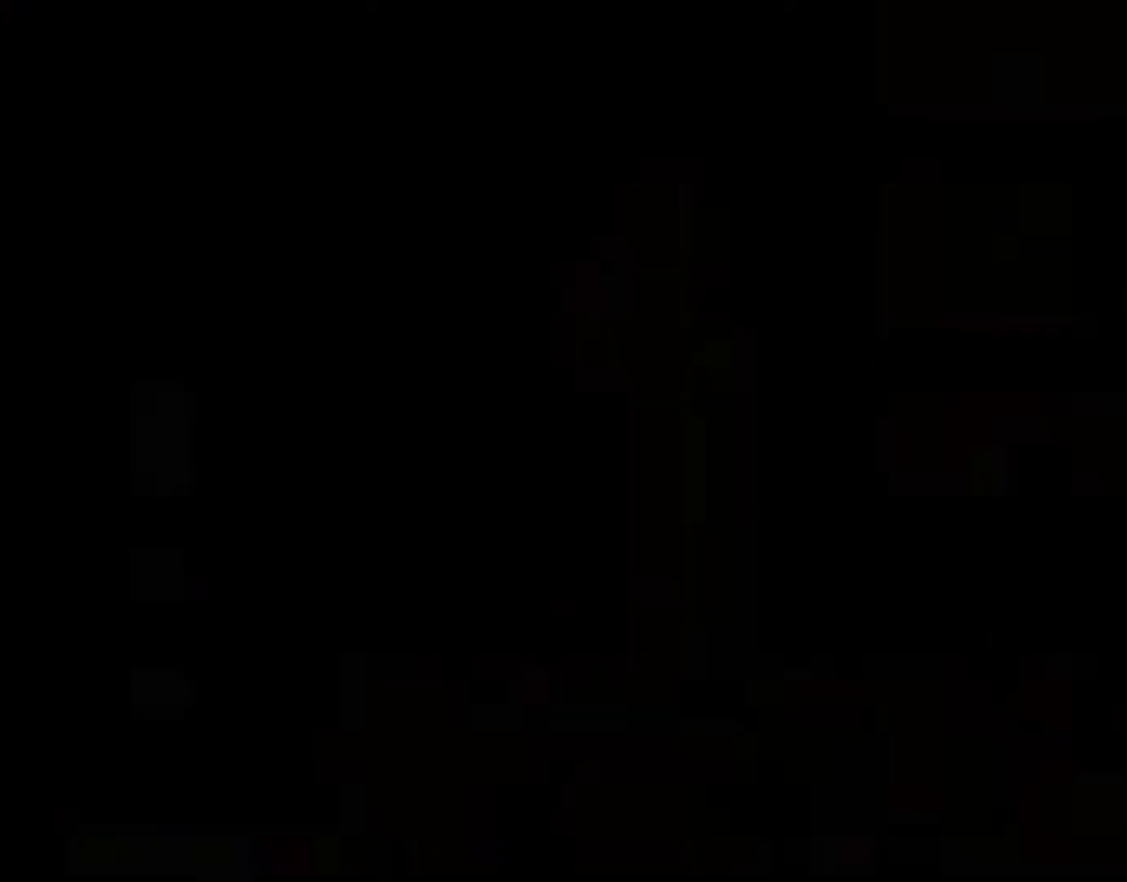
{"buttons": ["Y"], "events": []}
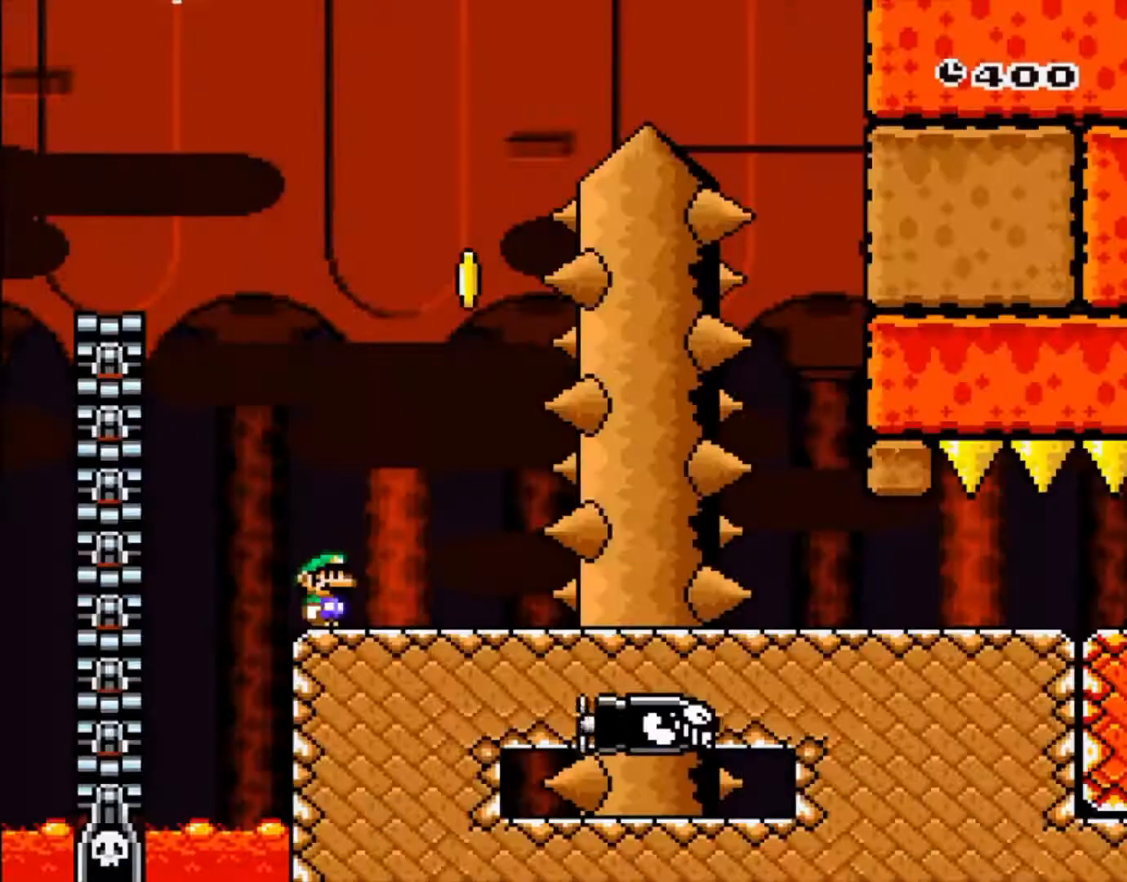
{"buttons": ["Y"], "events": []}
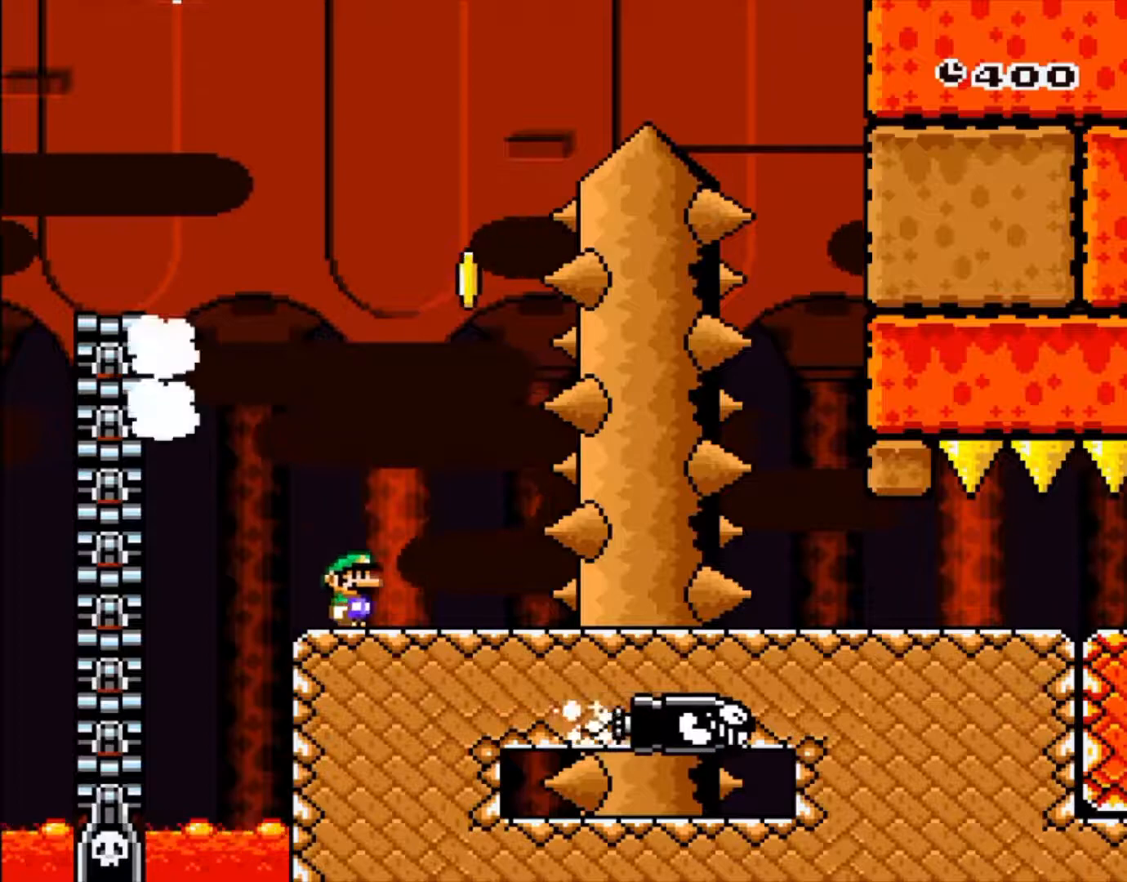
{"buttons": ["B", "Y"], "events": [[67, "B", "down"], [133, "DPAD_LEFT", "down"], [300, "DPAD_LEFT", "up"]]}
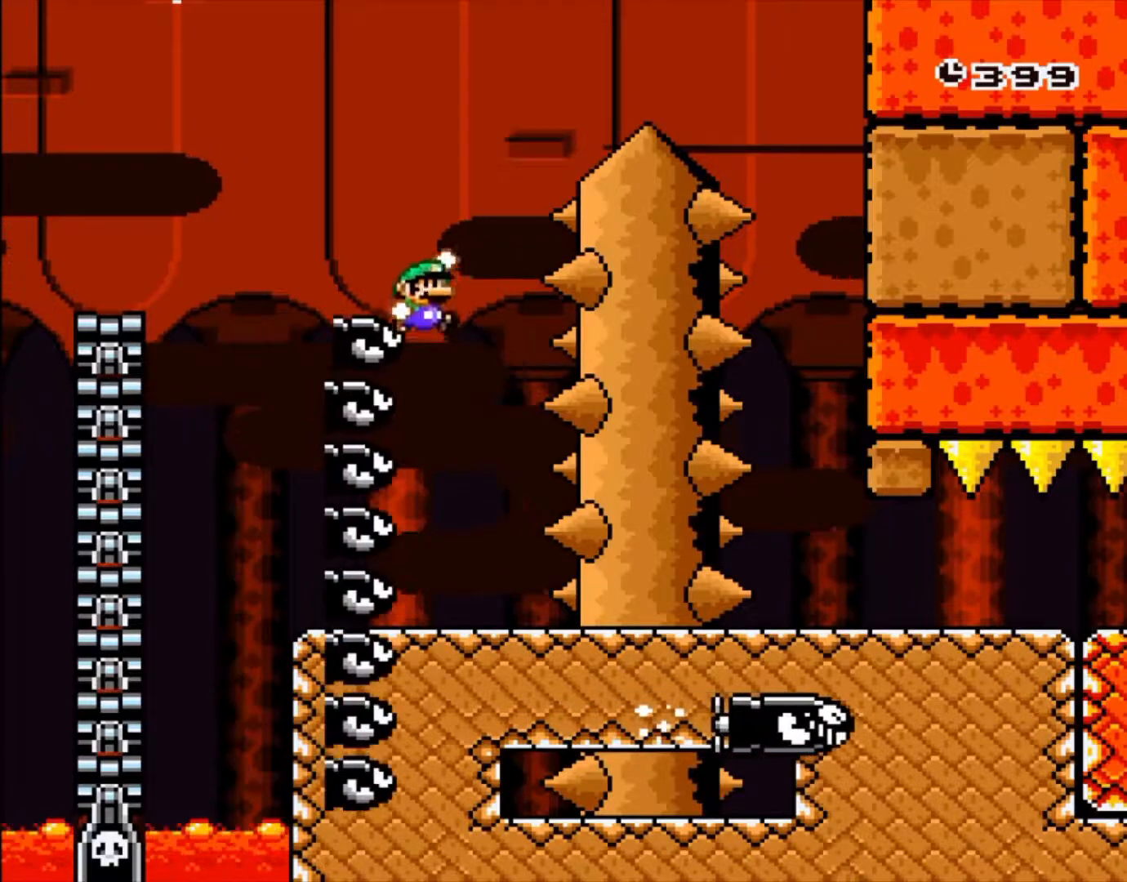
{"buttons": ["A"], "events": [[283, "Y", "up"], [333, "B", "up"], [433, "A", "down"]]}
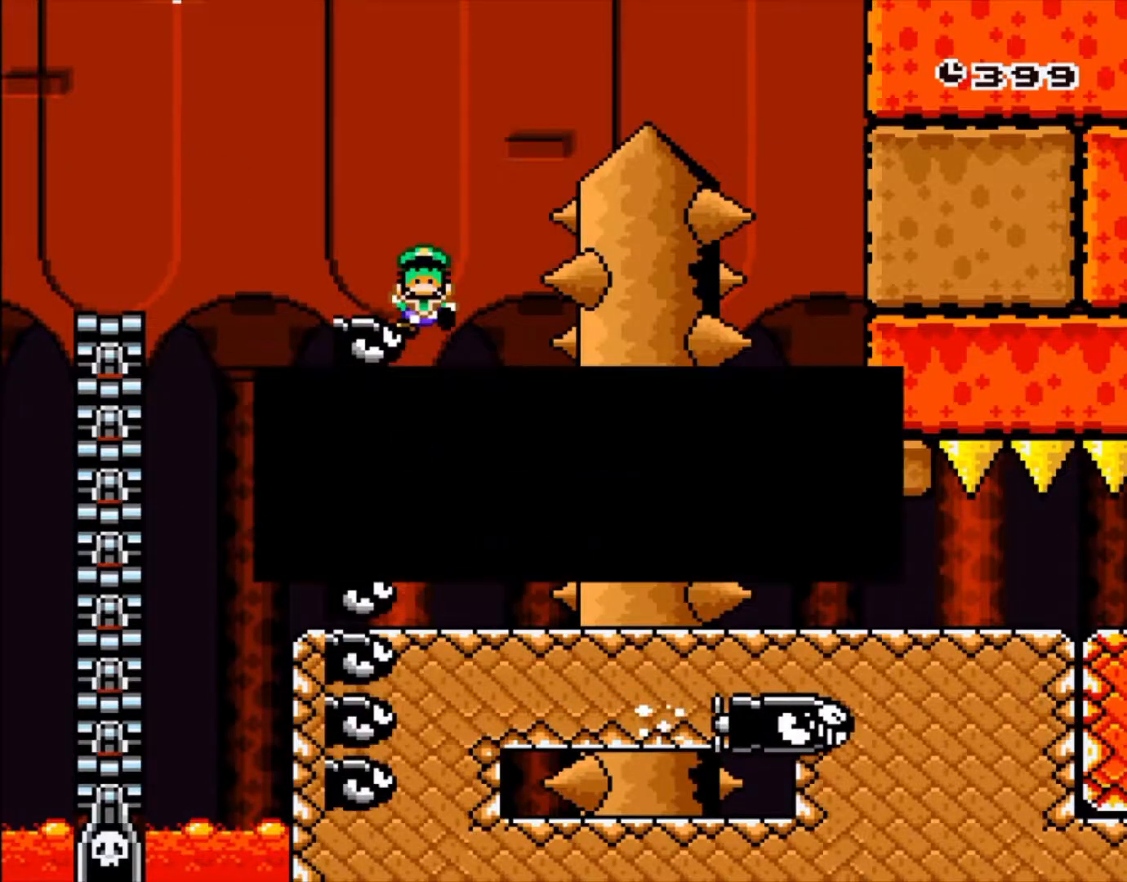
{"buttons": ["A"]}
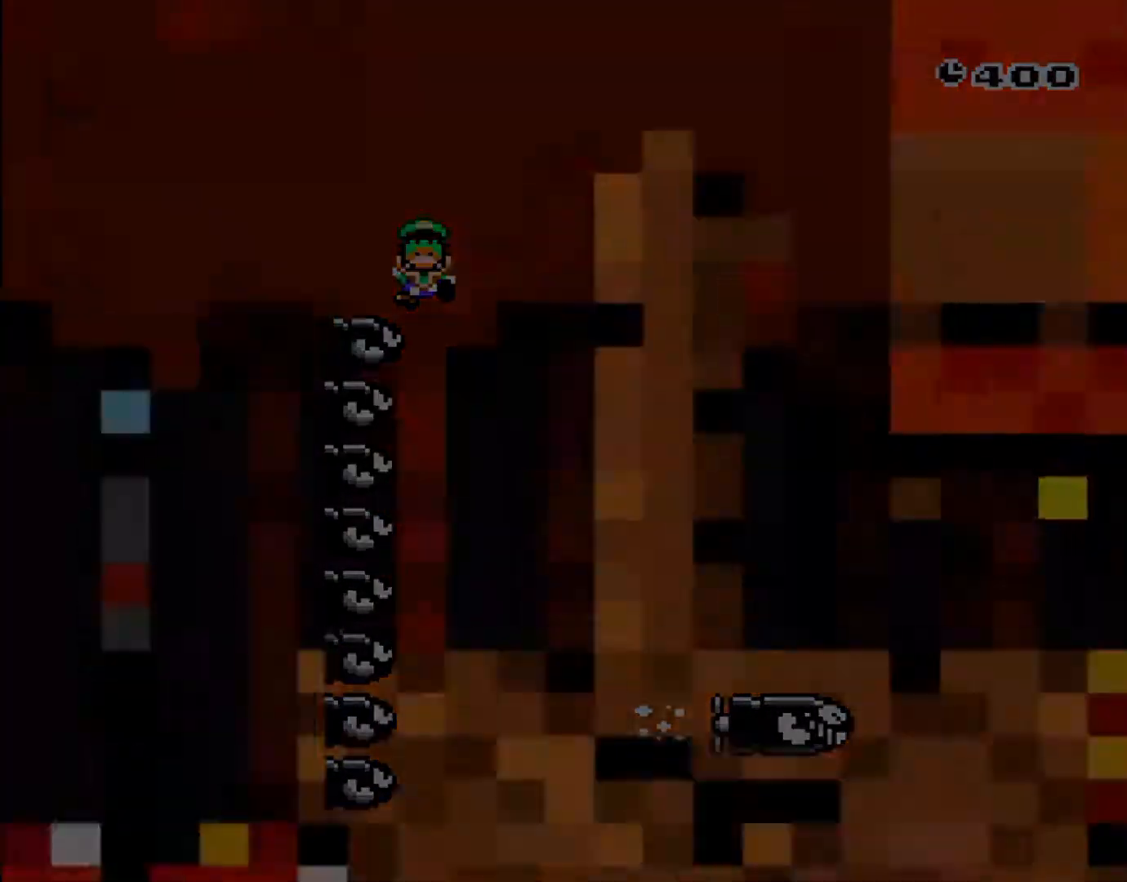
{"buttons": [], "events": [[50, "A", "up"], [133, "A", "down"], [200, "A", "up"], [333, "A", "down"], [433, "A", "up"]]}
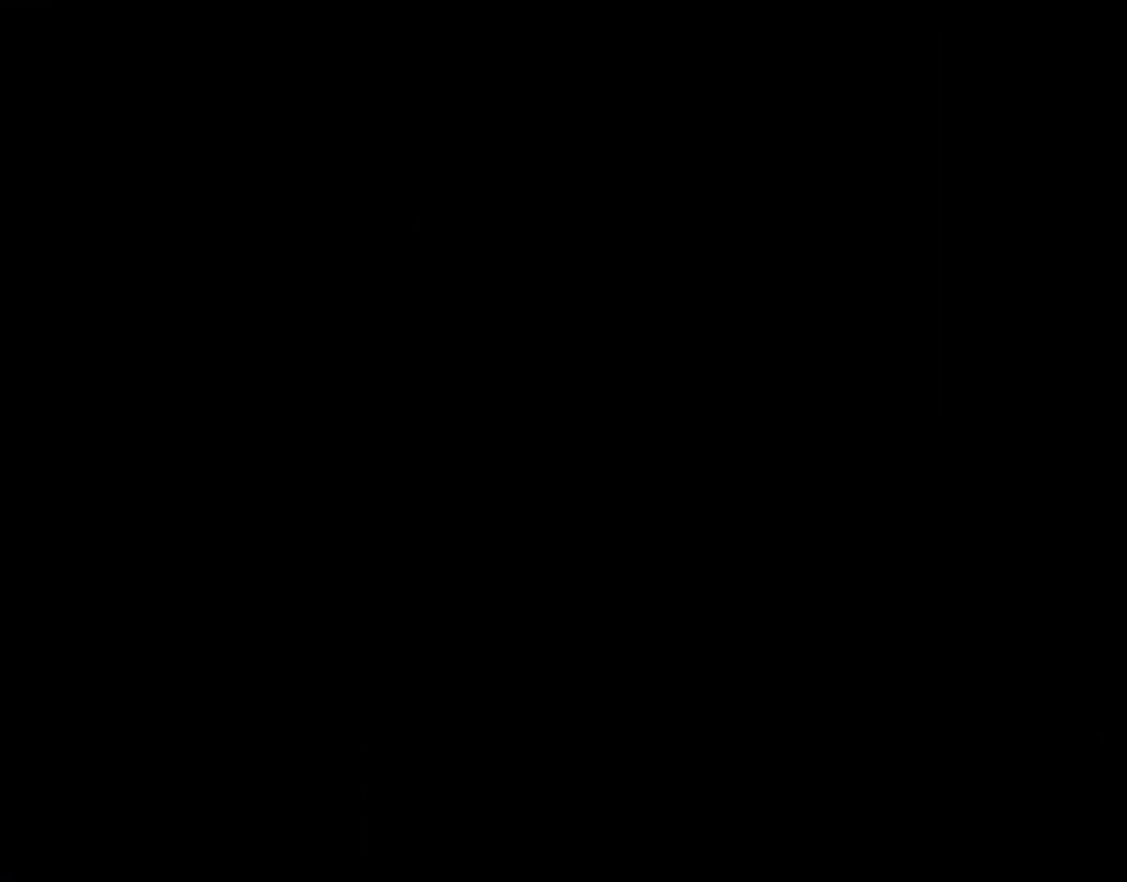
{"buttons": []}
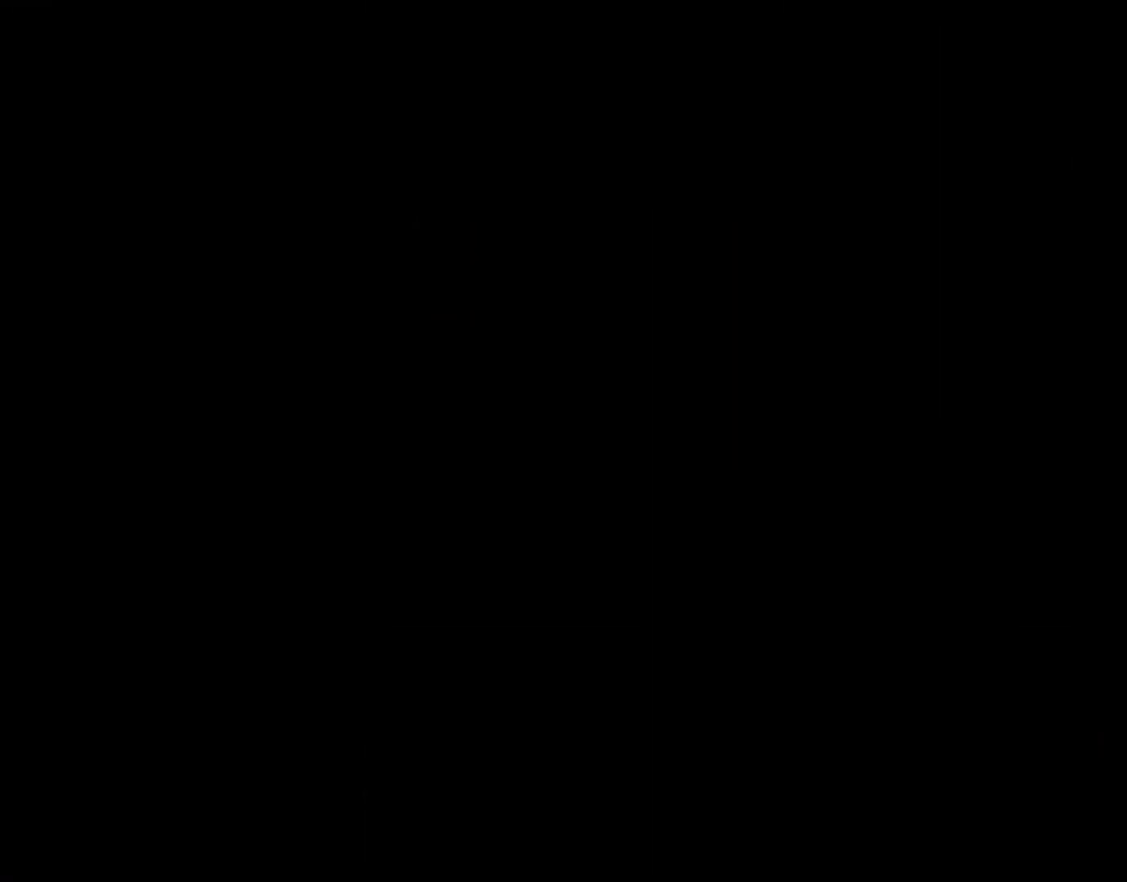
{"buttons": [], "events": [[17, "A", "down"], [83, "A", "up"]]}
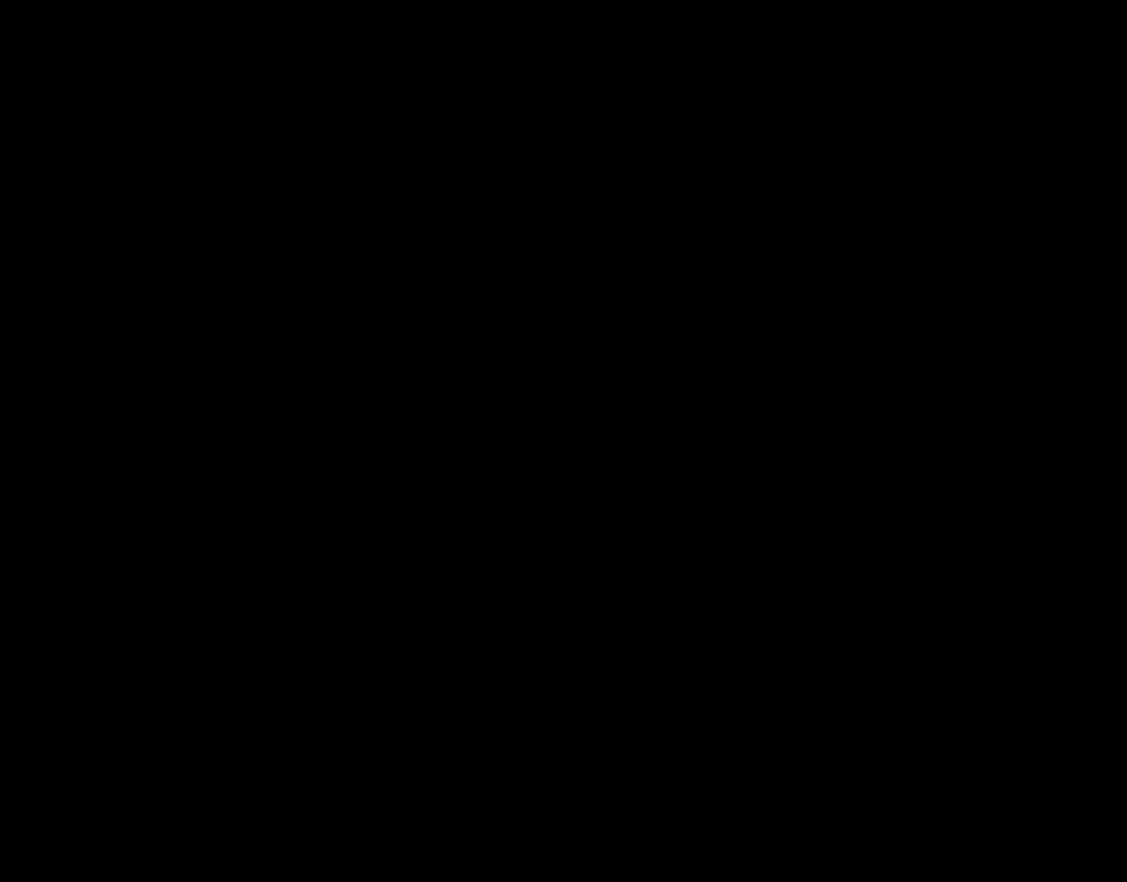
{"buttons": ["Y"], "events": [[17, "DPAD_LEFT", "down"], [133, "DPAD_LEFT", "up"], [467, "Y", "down"]]}
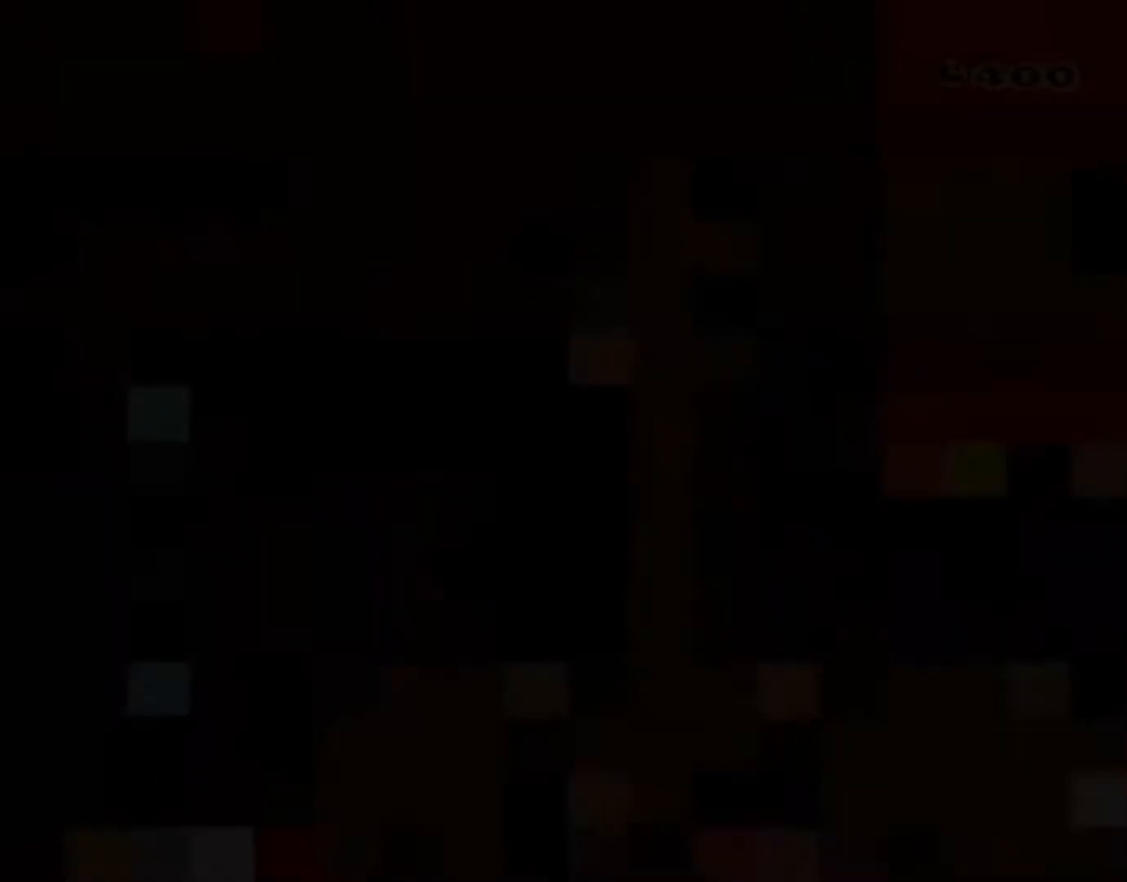
{"buttons": ["Y"], "events": []}
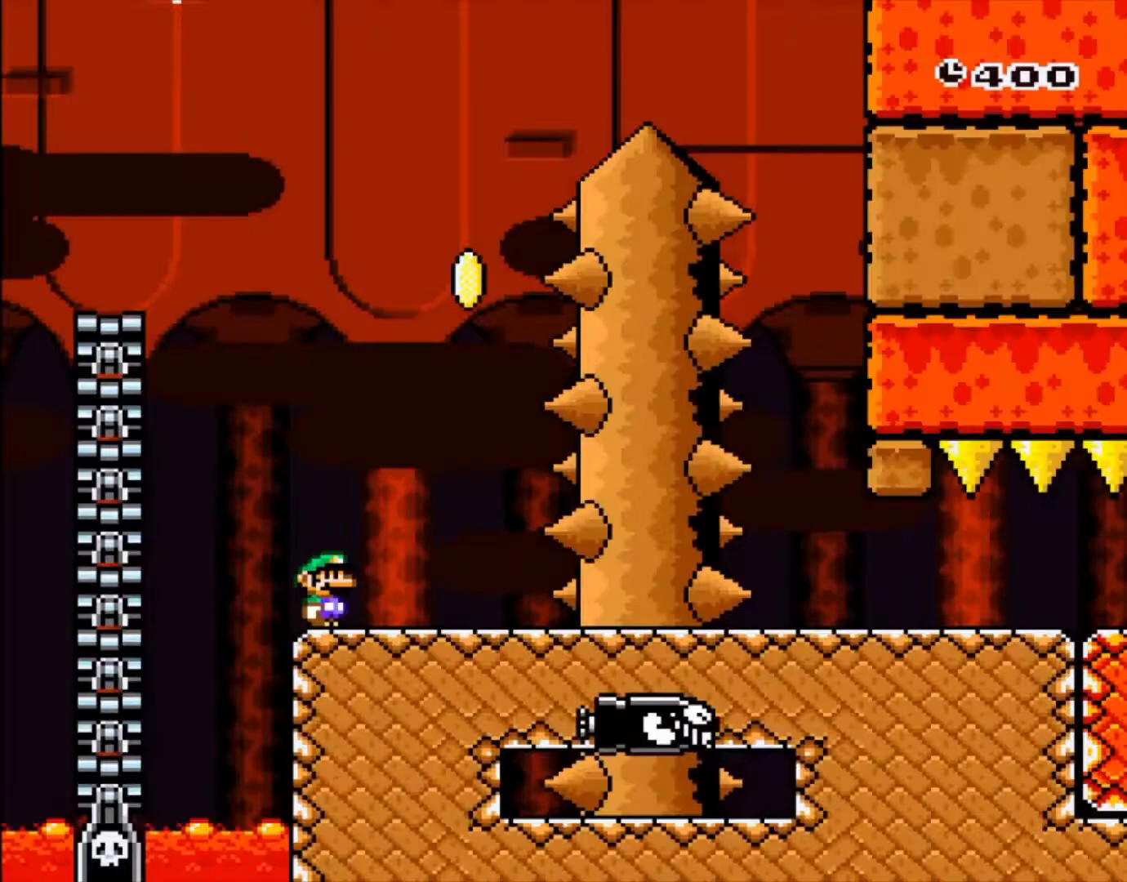
{"buttons": ["B", "Y"], "events": [[433, "B", "down"]]}
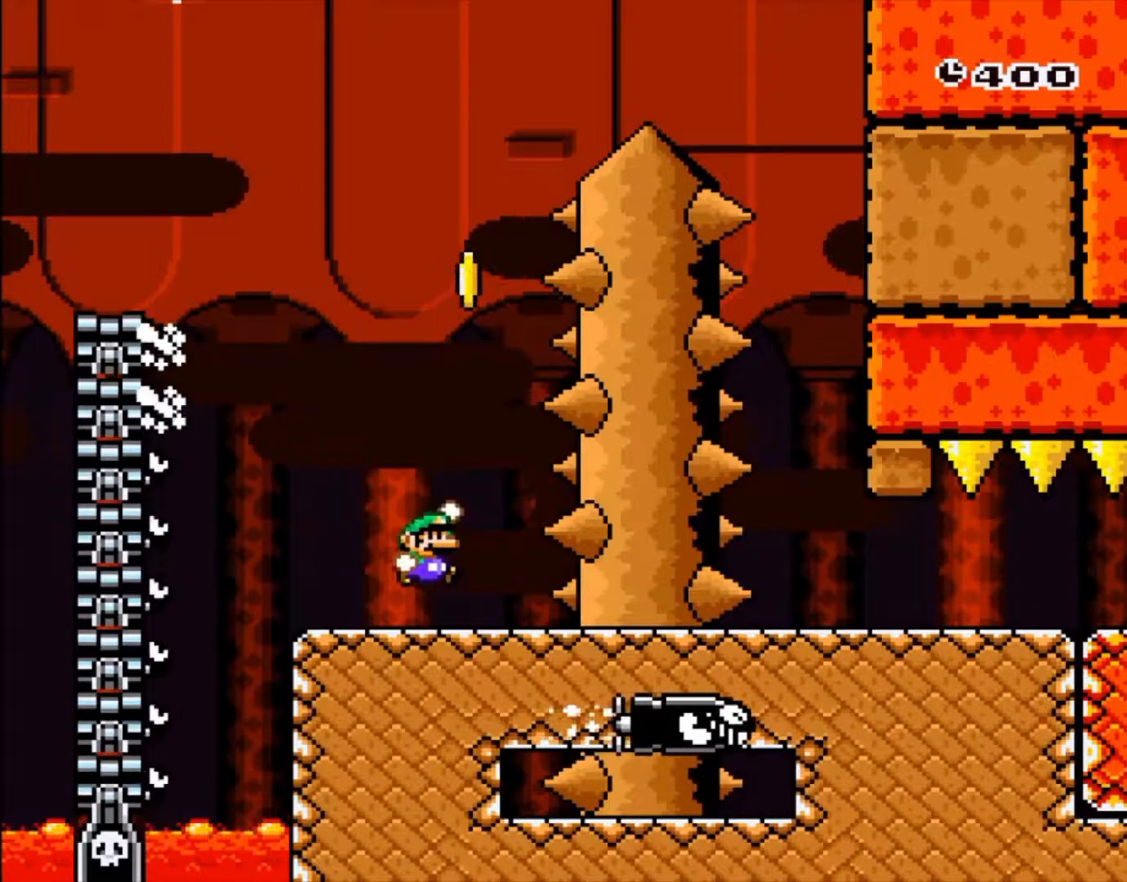
{"buttons": ["B", "Y"], "events": [[50, "DPAD_LEFT", "down"], [300, "DPAD_LEFT", "up"]]}
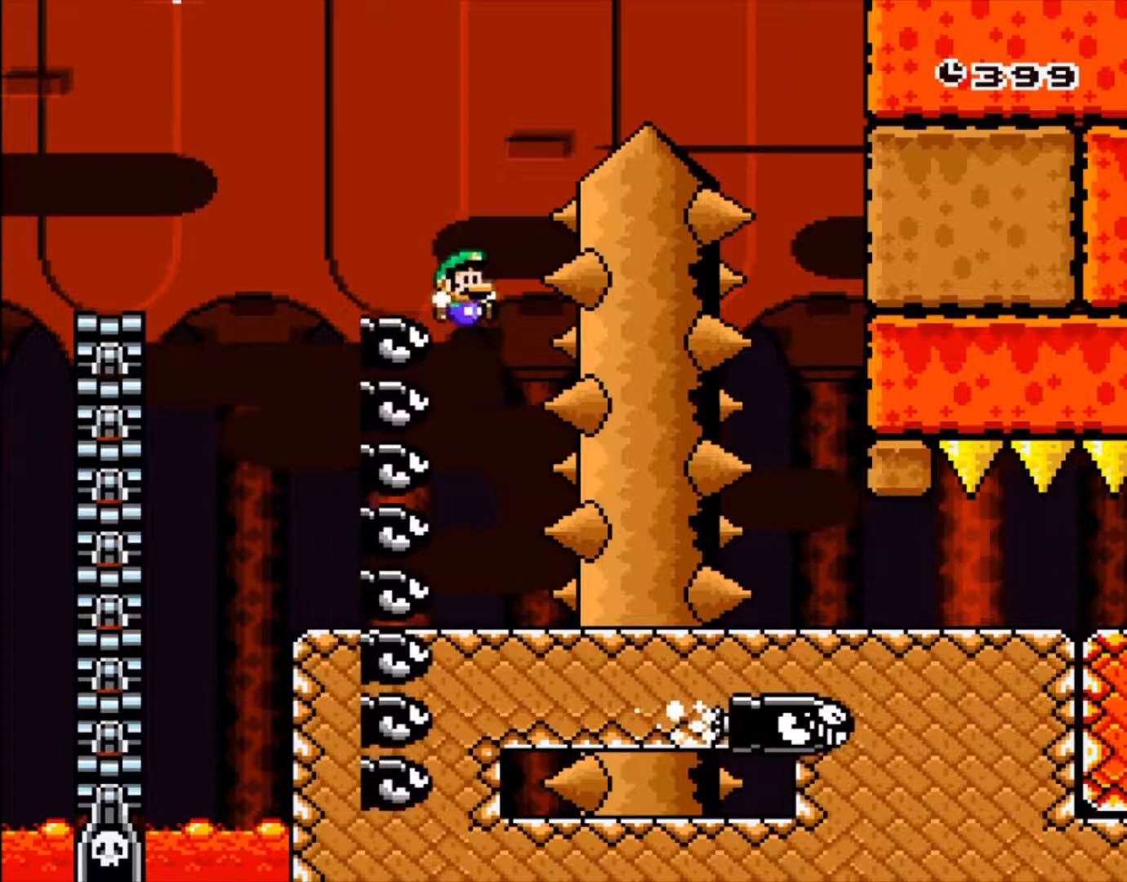
{"buttons": ["B", "Y"], "events": []}
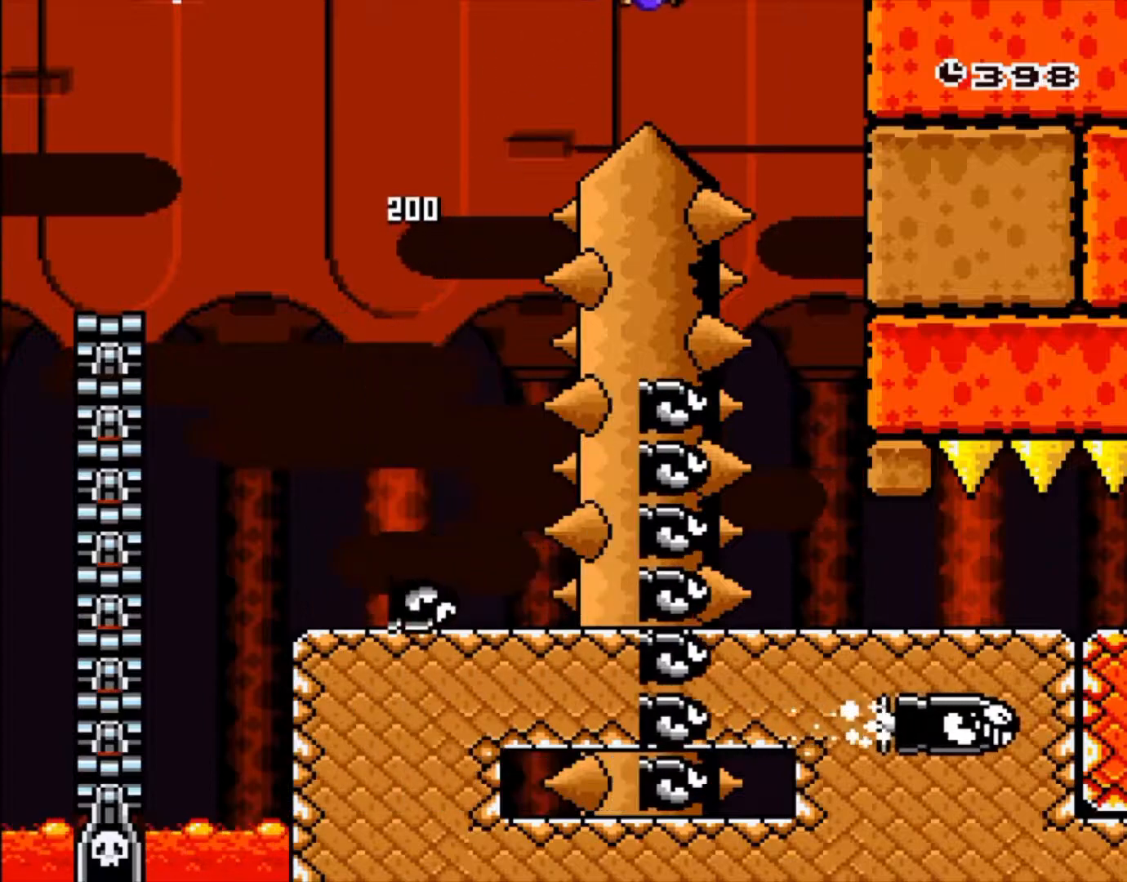
{"buttons": ["Y"], "events": [[350, "B", "up"]]}